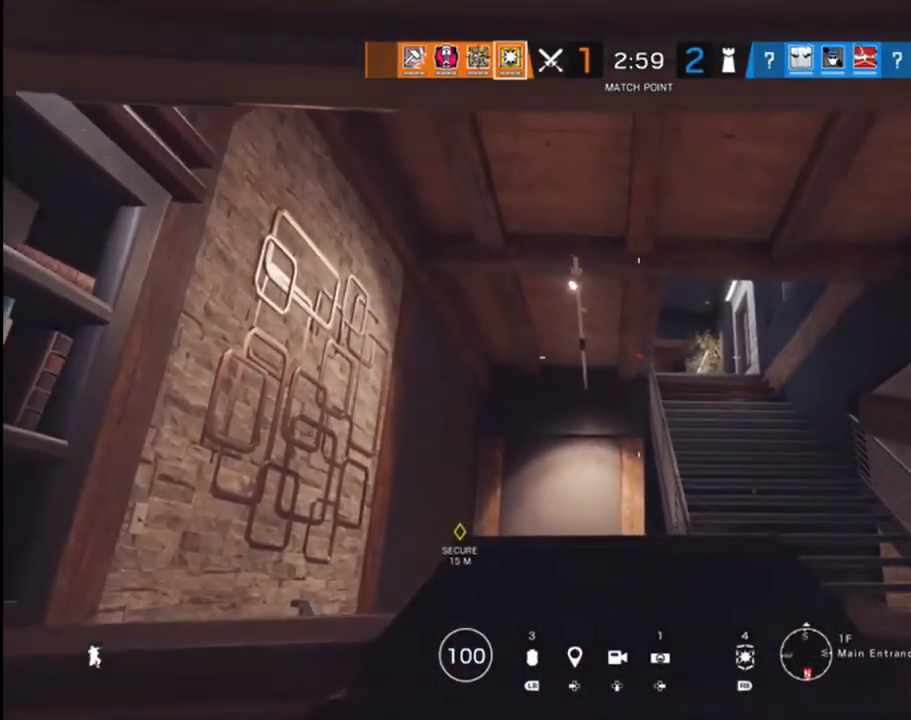
Gameplay with a controller (Xbox layout); each line is a JSON object with the inputs held at the frame after it. "events" lists button and stick changes between this image and that frame as [ms after this image, input, new state], when the widget could be followed in between.
{"buttons": [], "left_stick": "right", "right_stick": "left", "events": [[200, "right_stick", "left"], [317, "left_stick", "right"]]}
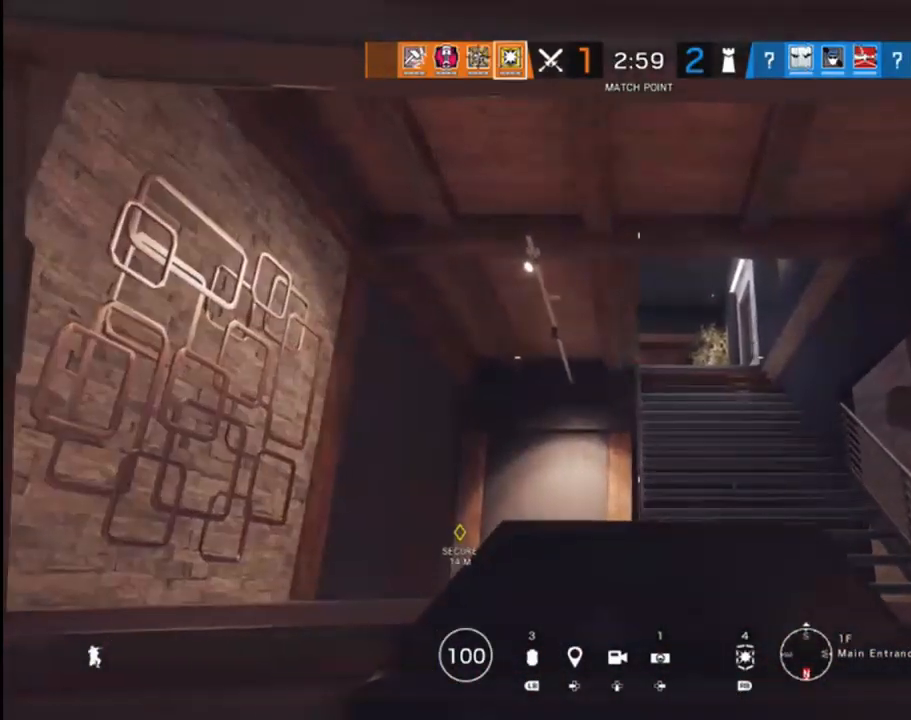
{"buttons": [], "left_stick": "right", "right_stick": "left", "events": []}
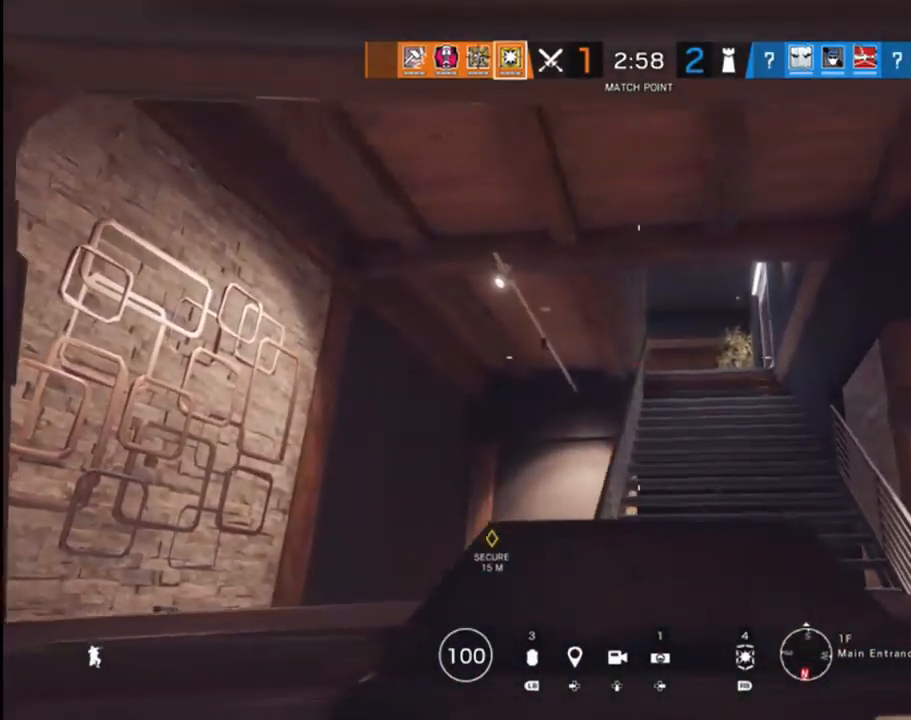
{"buttons": [], "left_stick": "right", "right_stick": "left", "events": [[133, "right_stick", "center"], [400, "right_stick", "left"]]}
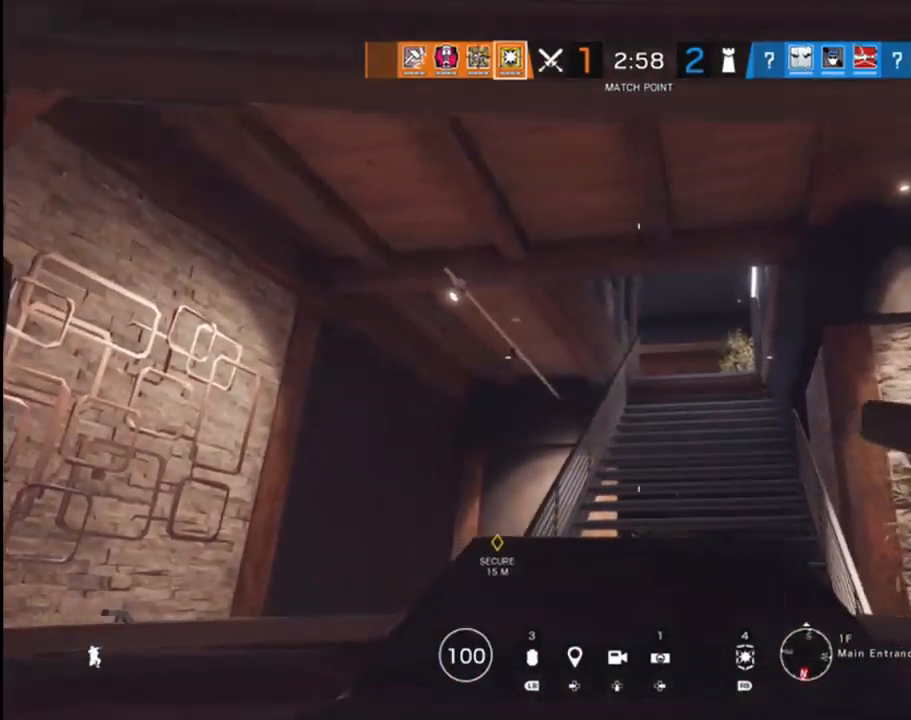
{"buttons": [], "left_stick": "down-right", "right_stick": "down-left", "events": [[83, "left_stick", "down-right"], [100, "right_stick", "down-left"], [217, "right_stick", "center"], [367, "right_stick", "down-left"]]}
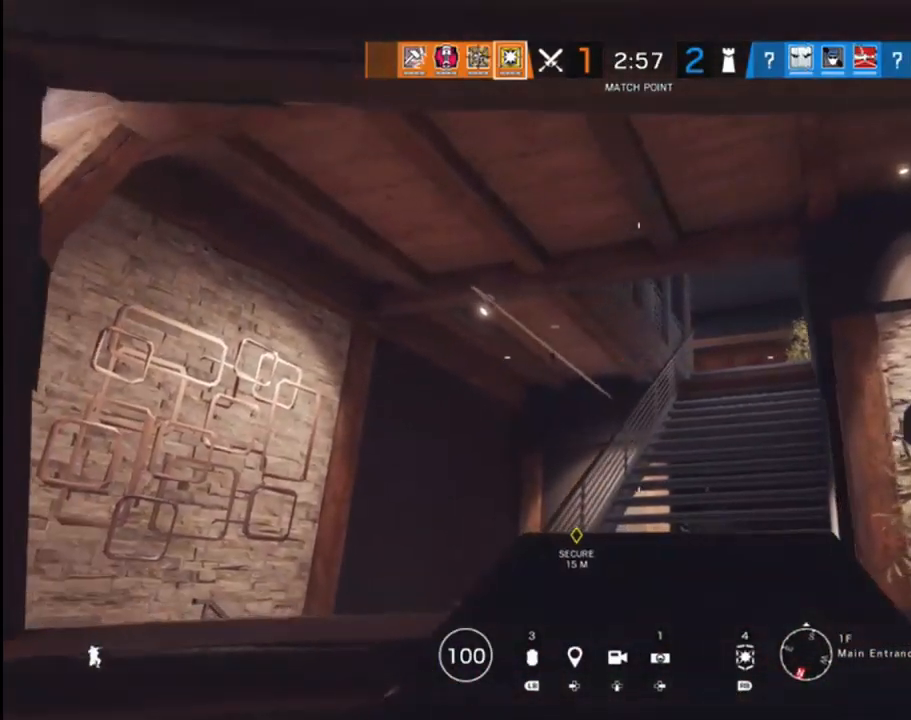
{"buttons": [], "left_stick": "down-right", "right_stick": "down-left", "events": []}
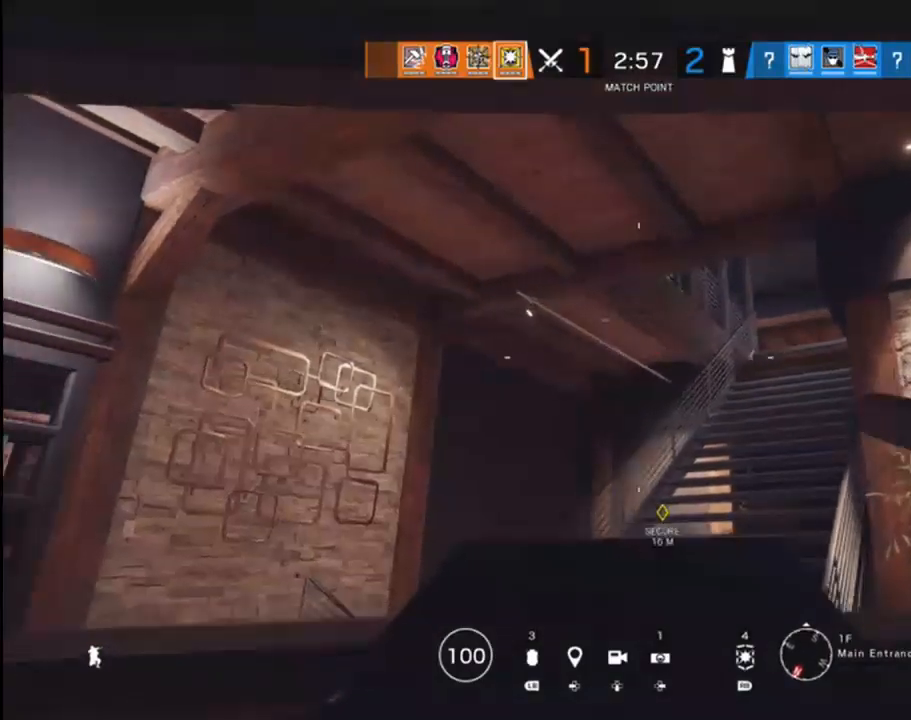
{"buttons": [], "left_stick": "down-right", "right_stick": "down-left", "events": []}
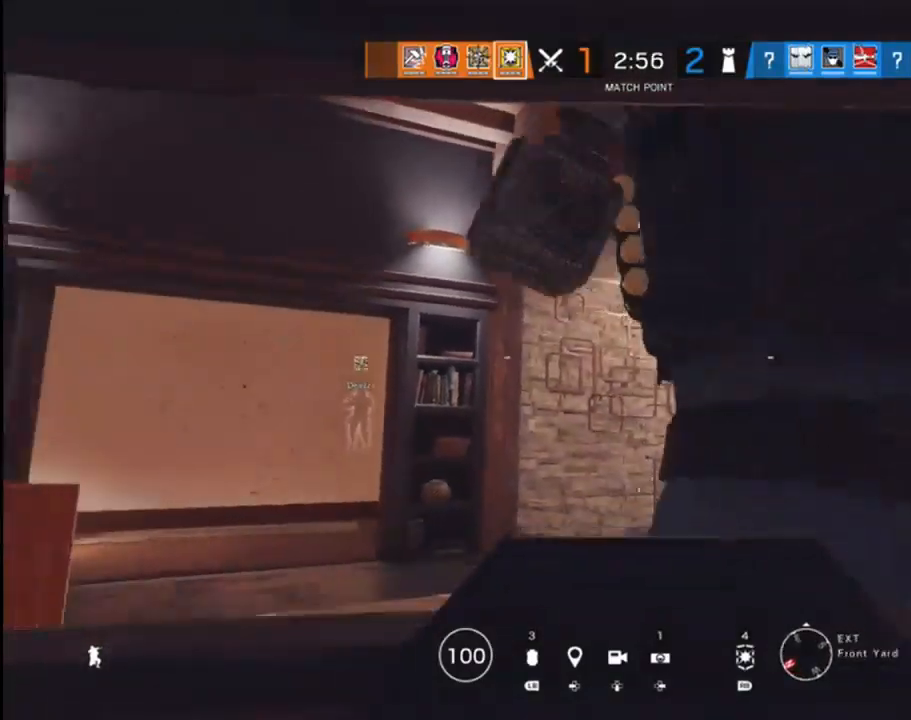
{"buttons": [], "left_stick": "up-left", "right_stick": "center", "events": [[50, "left_stick", "down-left"], [117, "right_stick", "down-right"], [183, "left_stick", "left"], [183, "right_stick", "right"], [367, "right_stick", "center"], [417, "left_stick", "up-left"]]}
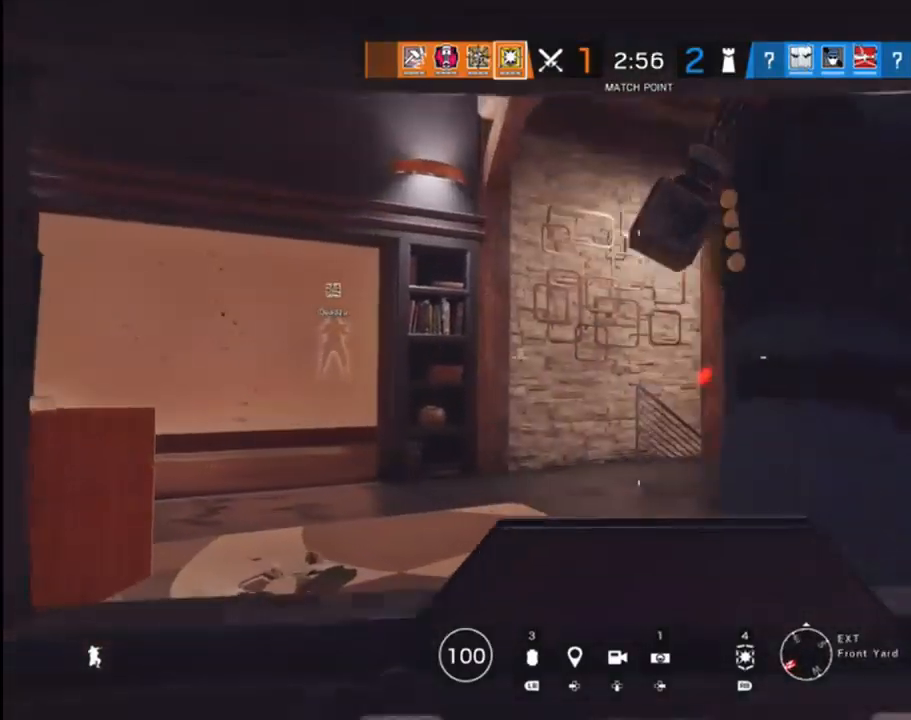
{"buttons": [], "left_stick": "left", "right_stick": "center", "events": [[17, "right_stick", "right"], [200, "right_stick", "up-right"], [283, "left_stick", "left"], [350, "right_stick", "center"]]}
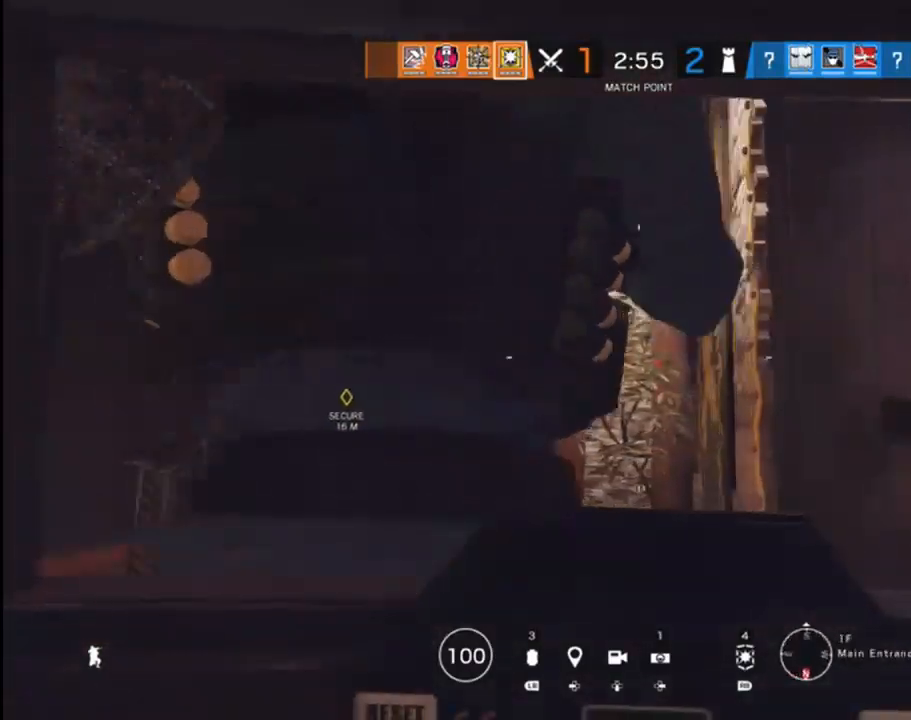
{"buttons": [], "left_stick": "down-left", "right_stick": "up-left", "events": [[150, "right_stick", "up"], [217, "left_stick", "down-left"], [383, "right_stick", "up-left"]]}
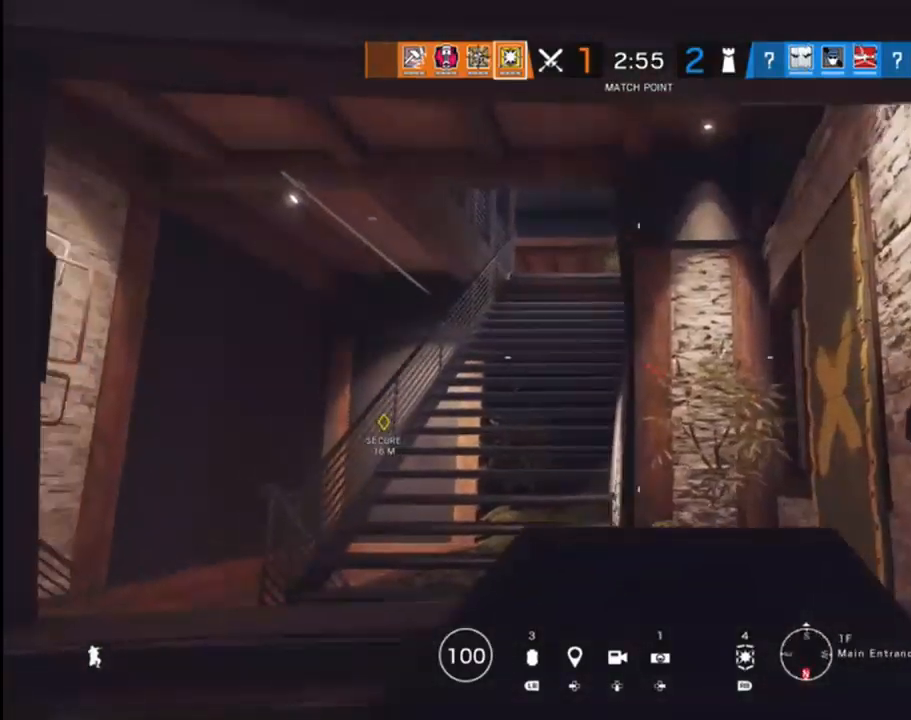
{"buttons": [], "left_stick": "down-right", "right_stick": "up", "events": [[450, "right_stick", "up"], [483, "left_stick", "down-right"]]}
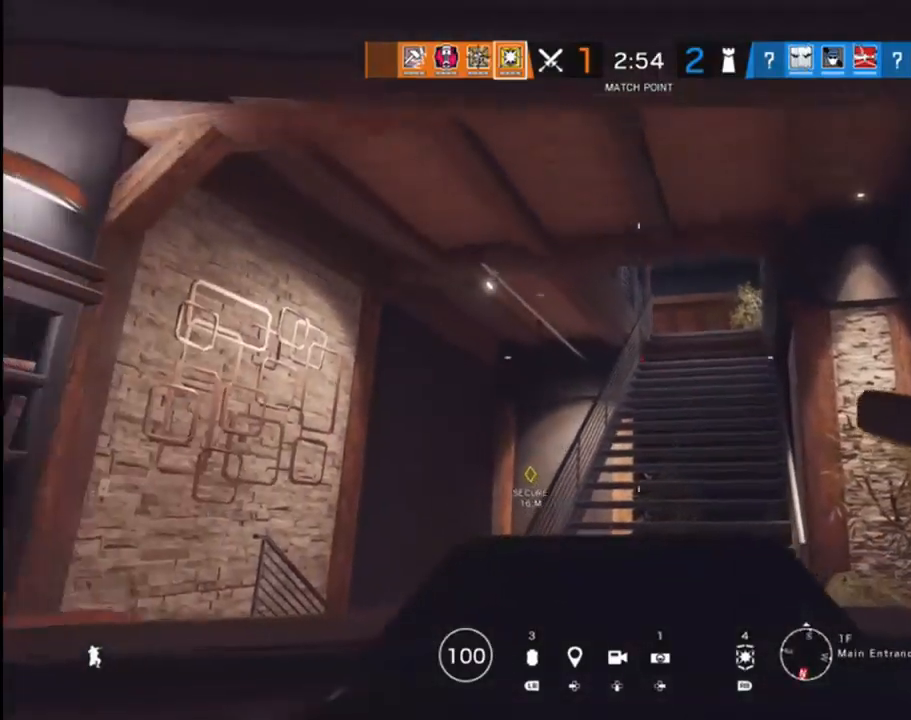
{"buttons": ["L2"], "left_stick": "down", "right_stick": "center", "events": [[17, "left_stick", "right"], [183, "L2", "down"], [250, "right_stick", "up-left"], [333, "left_stick", "down-left"], [417, "right_stick", "center"], [450, "left_stick", "down"]]}
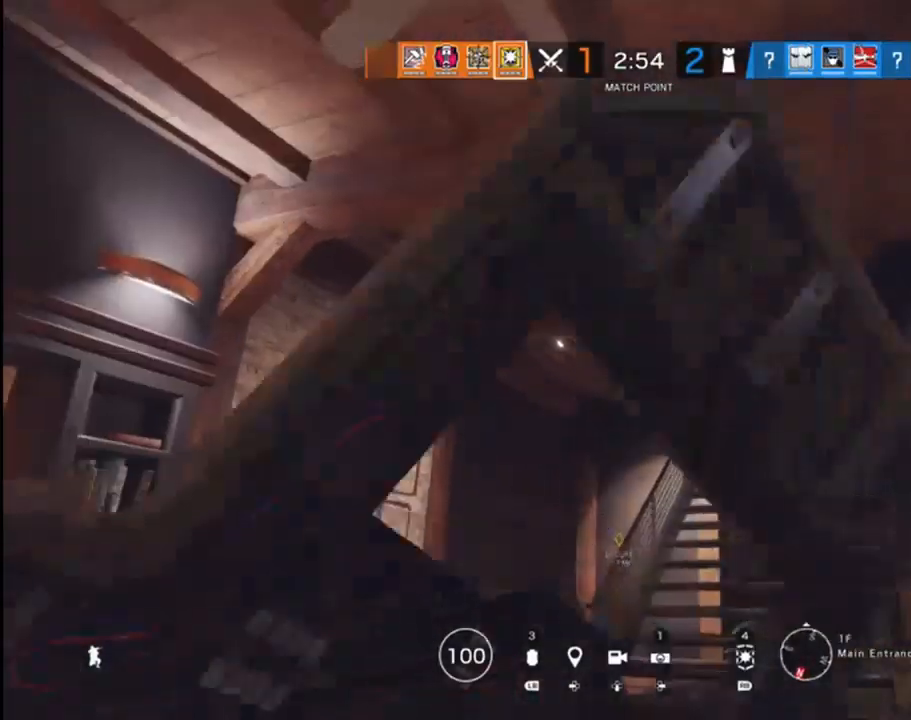
{"buttons": ["L2"], "left_stick": "down-right", "right_stick": "right", "events": [[83, "left_stick", "down-right"], [100, "right_stick", "down-right"], [317, "right_stick", "right"]]}
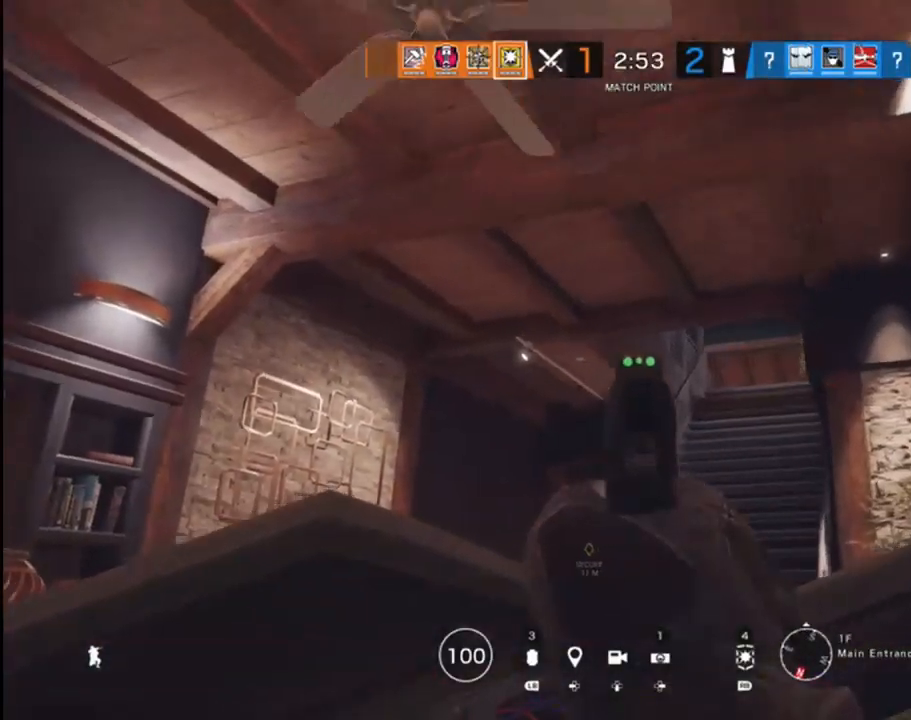
{"buttons": ["L2"], "left_stick": "left", "right_stick": "down", "events": [[133, "left_stick", "down"], [150, "right_stick", "down-right"], [367, "left_stick", "down-left"], [467, "left_stick", "left"], [467, "right_stick", "down"]]}
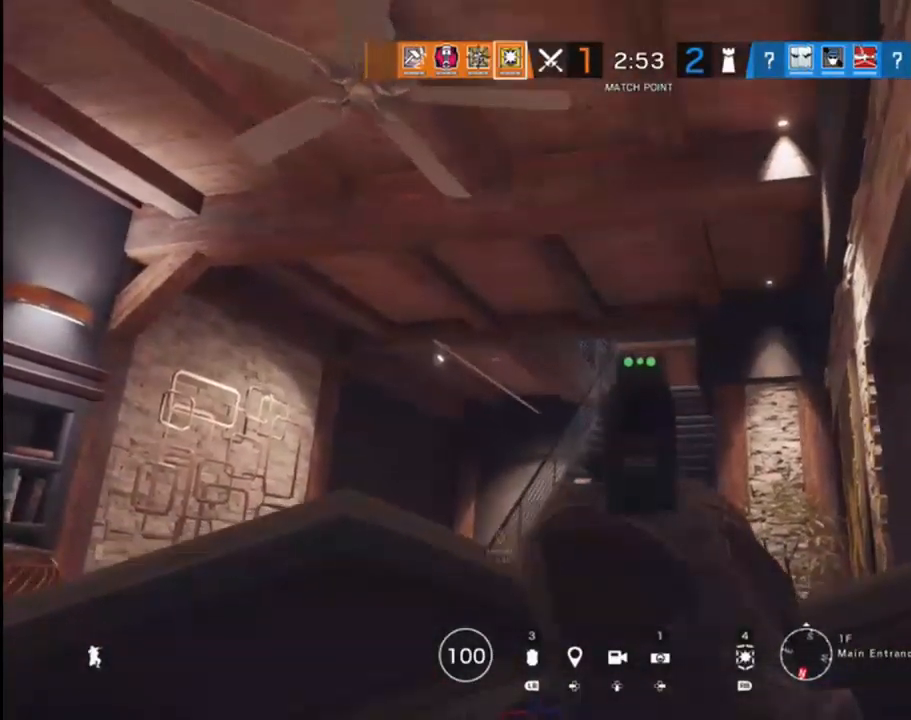
{"buttons": [], "left_stick": "left", "right_stick": "center", "events": [[183, "right_stick", "center"], [233, "L2", "up"]]}
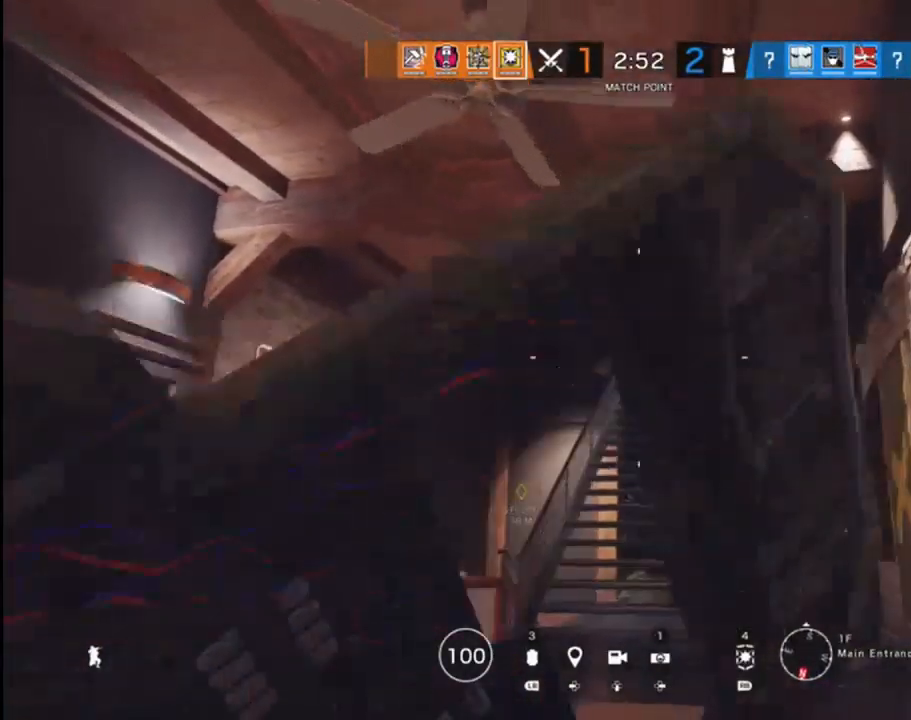
{"buttons": [], "left_stick": "up-left", "right_stick": "down-left", "events": [[33, "right_stick", "left"], [133, "right_stick", "down-left"], [233, "right_stick", "down"], [250, "left_stick", "up-left"], [383, "right_stick", "down-left"]]}
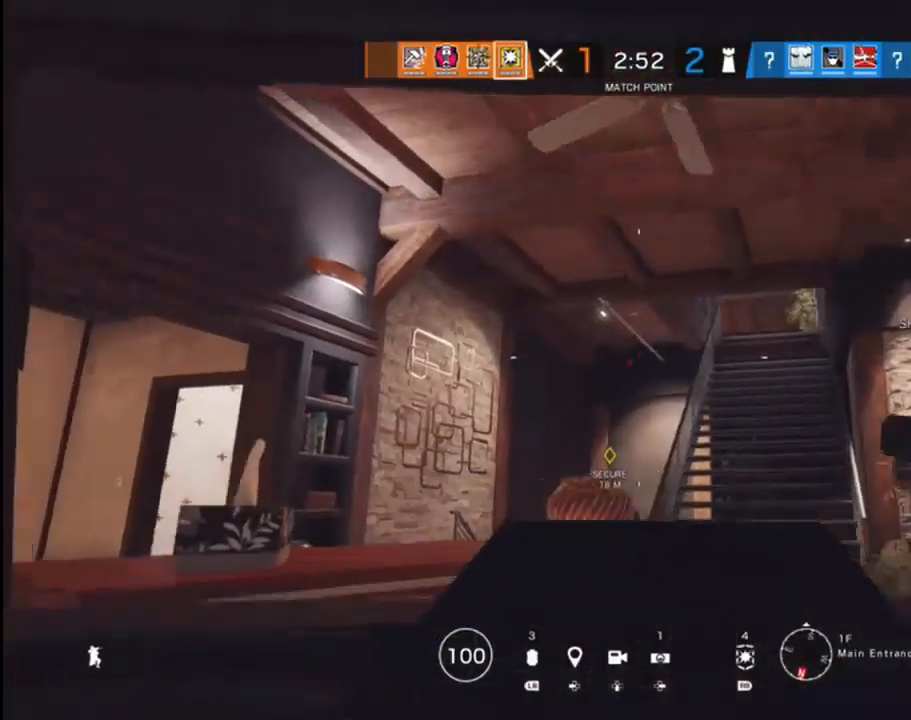
{"buttons": [], "left_stick": "up-left", "right_stick": "down-right", "events": [[33, "right_stick", "center"], [367, "right_stick", "down-right"]]}
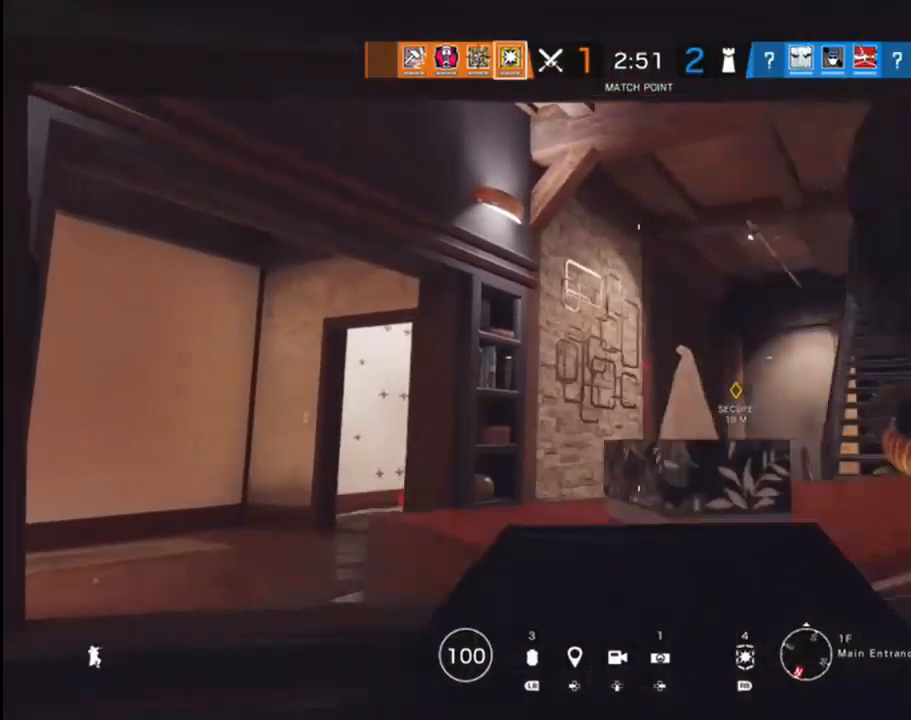
{"buttons": [], "left_stick": "up-left", "right_stick": "down-right", "events": []}
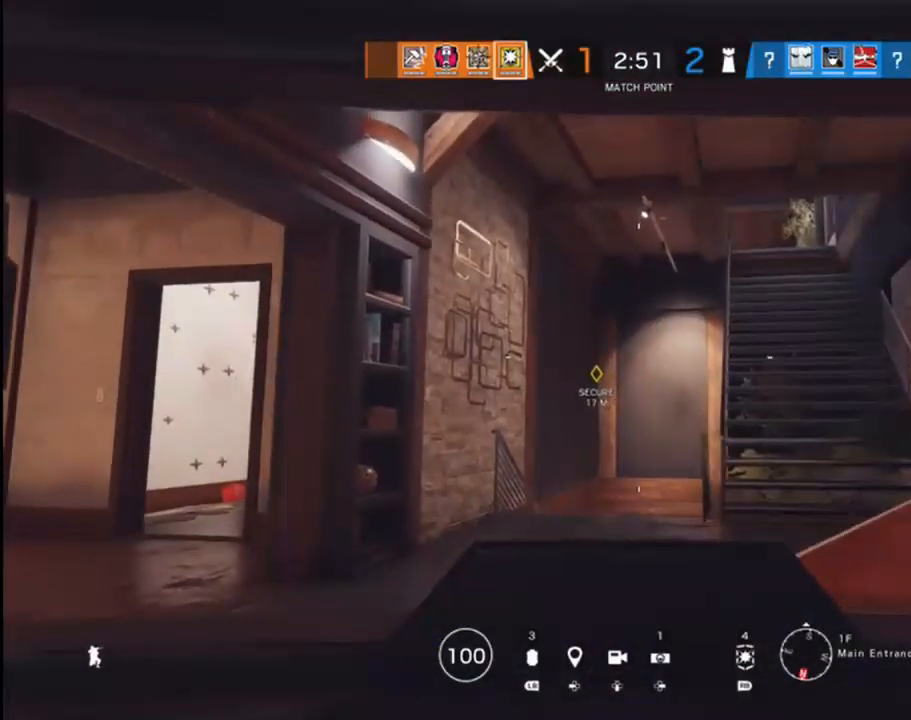
{"buttons": [], "left_stick": "up-right", "right_stick": "center", "events": [[67, "right_stick", "center"], [300, "left_stick", "up"], [483, "left_stick", "up-right"]]}
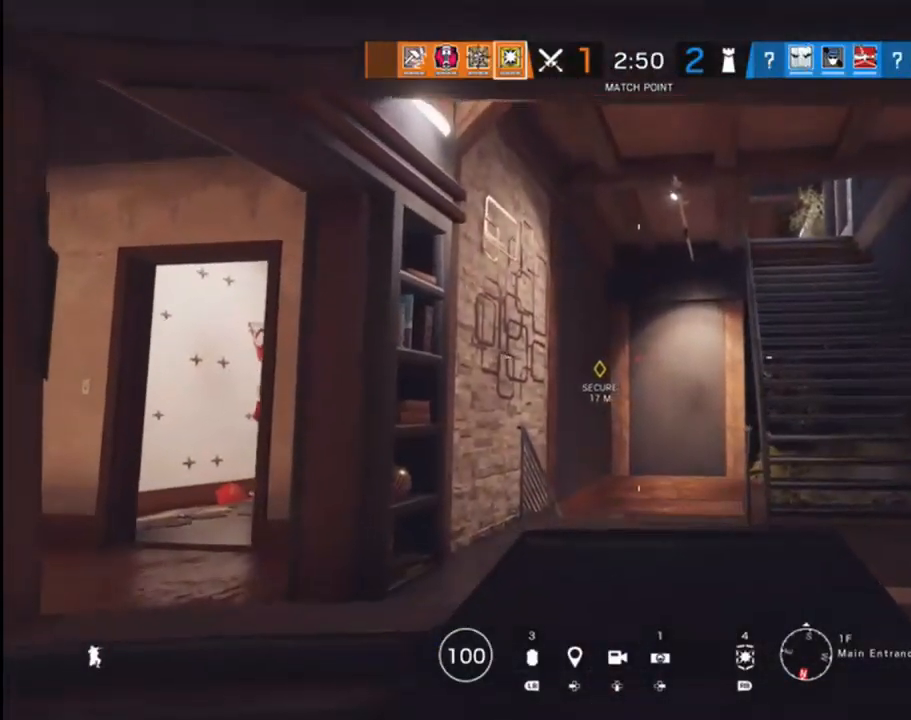
{"buttons": [], "left_stick": "up-right", "right_stick": "center", "events": []}
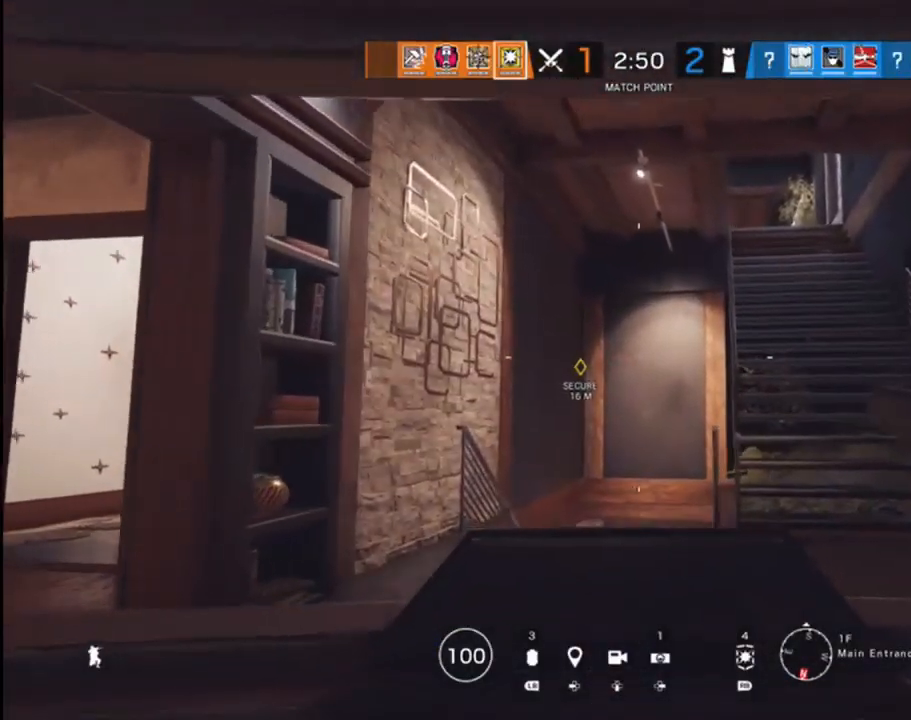
{"buttons": [], "left_stick": "up-right", "right_stick": "up", "events": [[67, "right_stick", "up-left"], [250, "right_stick", "up"]]}
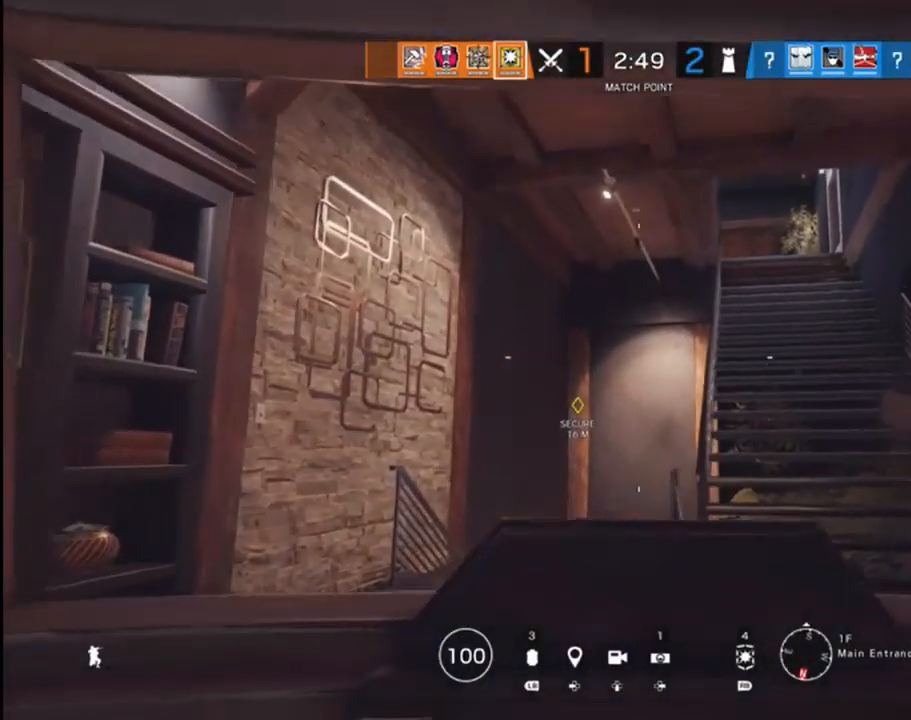
{"buttons": [], "left_stick": "up", "right_stick": "left", "events": [[150, "left_stick", "up"], [417, "right_stick", "center"], [467, "right_stick", "left"]]}
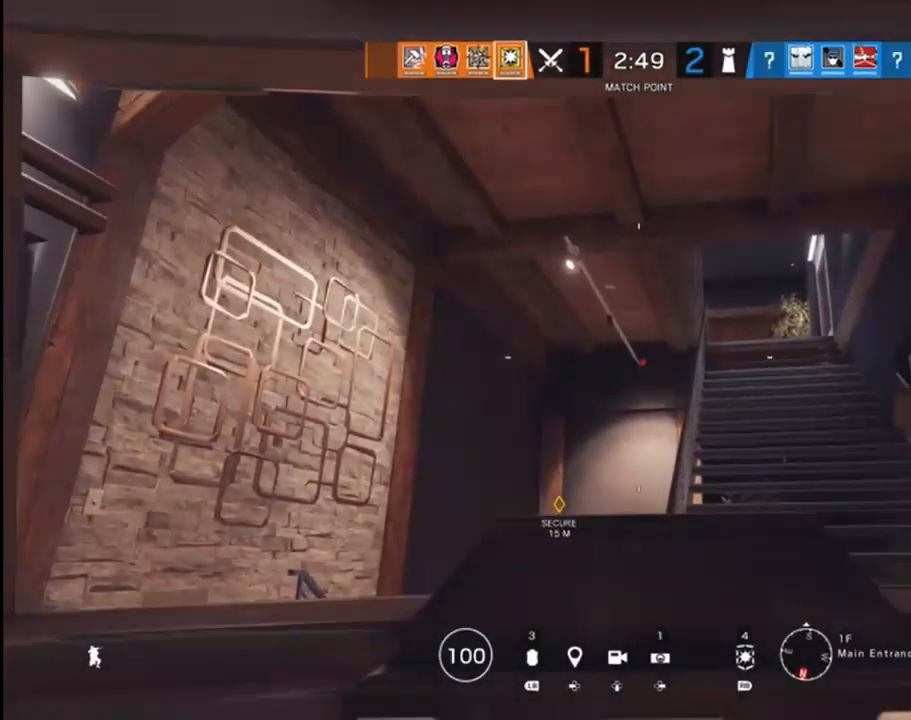
{"buttons": ["L3"], "left_stick": "up", "right_stick": "center", "events": [[50, "right_stick", "center"], [133, "L3", "down"]]}
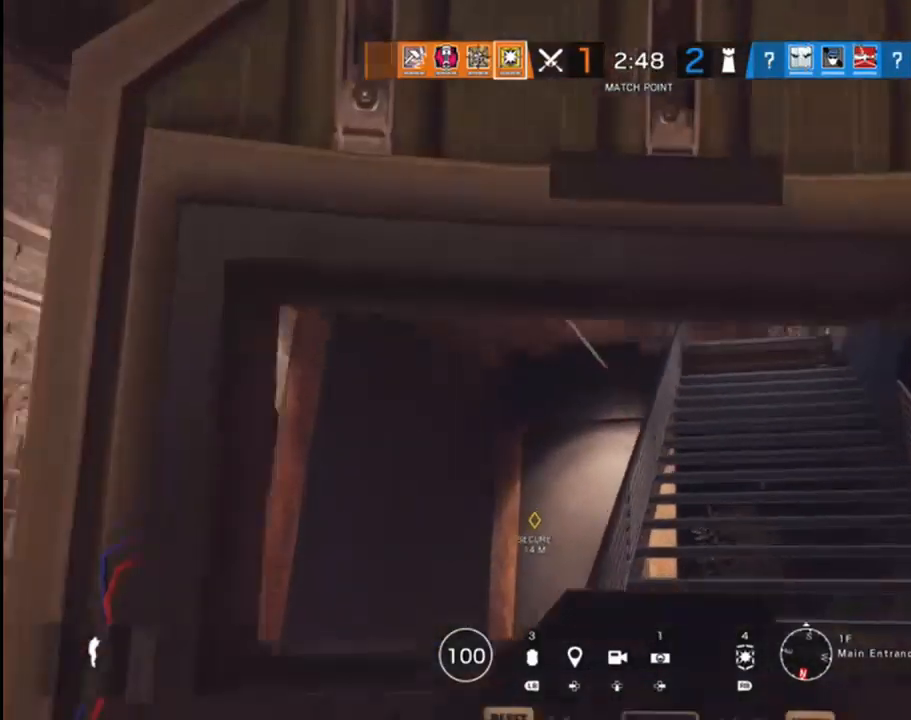
{"buttons": [], "left_stick": "up", "right_stick": "center", "events": [[267, "L3", "up"]]}
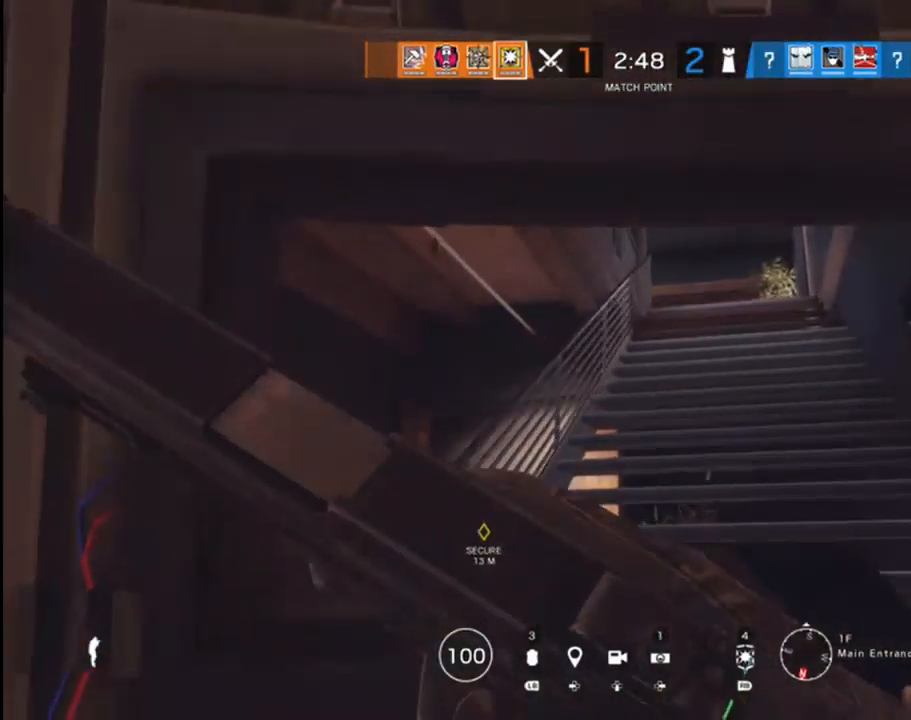
{"buttons": [], "left_stick": "up-right", "right_stick": "up-left", "events": [[117, "right_stick", "up-left"], [500, "left_stick", "up-right"]]}
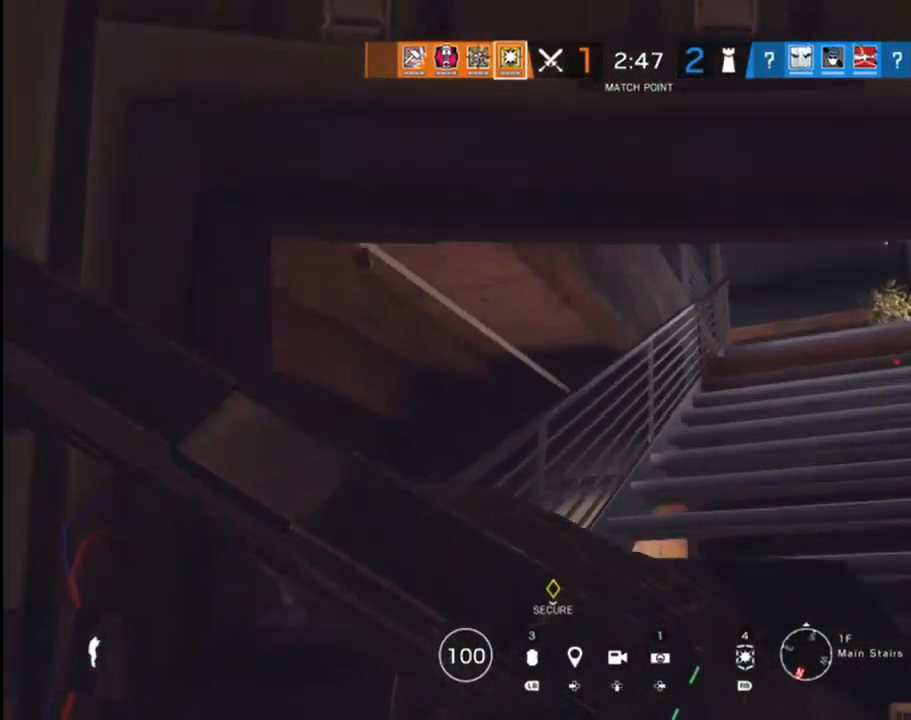
{"buttons": [], "left_stick": "up-right", "right_stick": "center", "events": [[150, "right_stick", "center"], [317, "B", "down"], [417, "B", "up"]]}
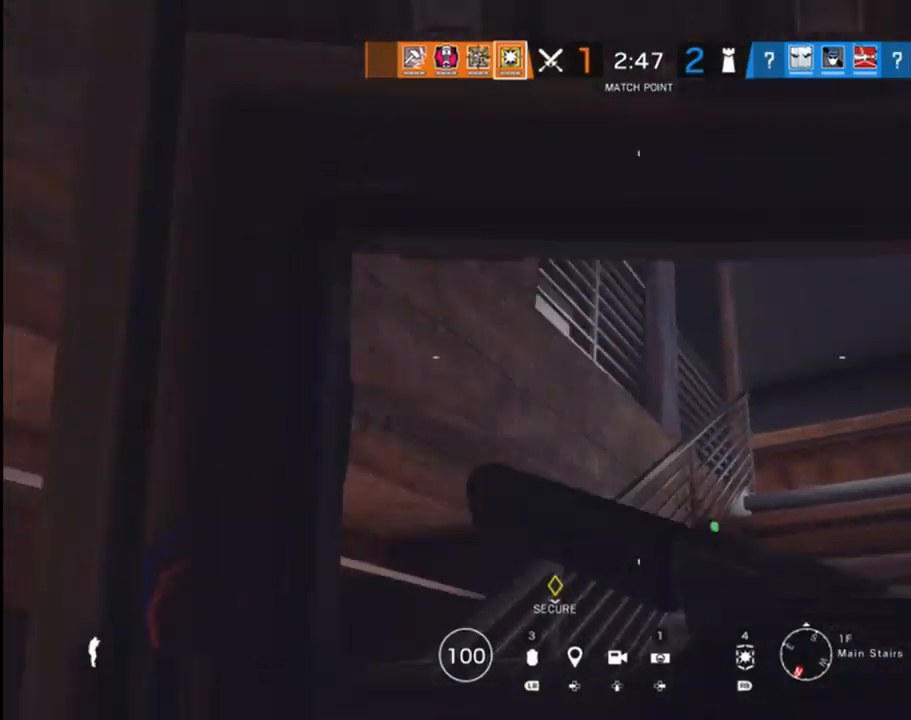
{"buttons": [], "left_stick": "up-right", "right_stick": "down-left", "events": [[100, "right_stick", "down-left"], [217, "right_stick", "down"], [367, "right_stick", "down-left"]]}
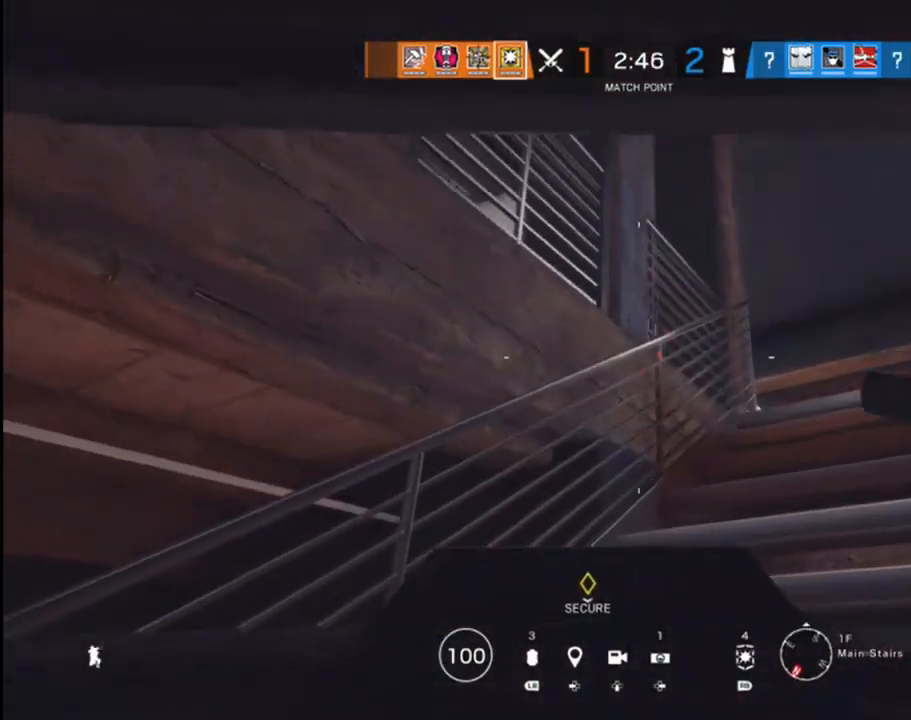
{"buttons": [], "left_stick": "right", "right_stick": "center", "events": [[50, "right_stick", "center"], [283, "right_stick", "left"], [450, "left_stick", "right"], [467, "right_stick", "center"]]}
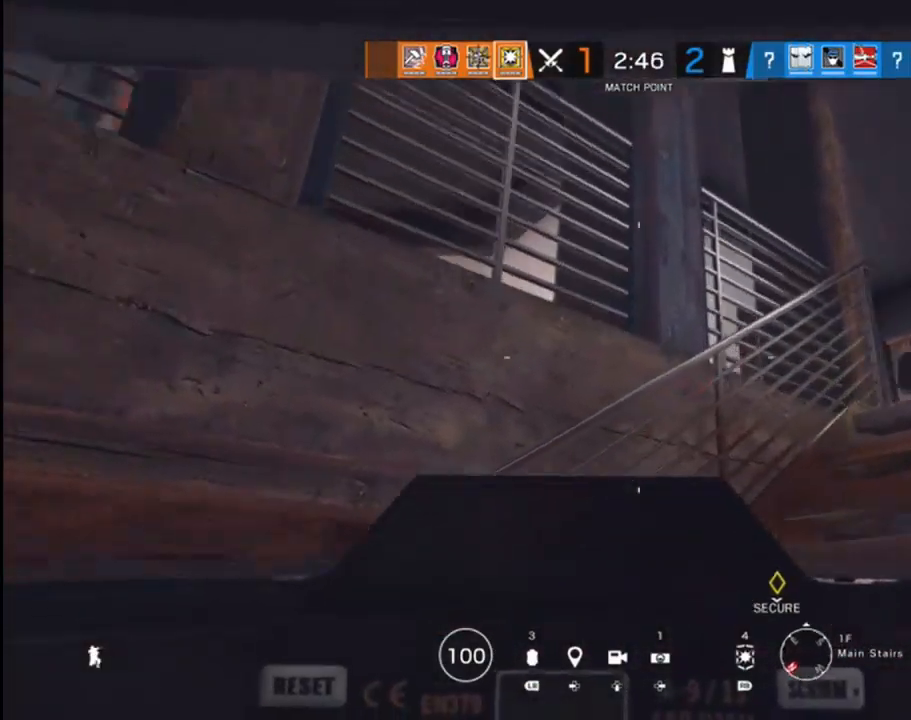
{"buttons": [], "left_stick": "right", "right_stick": "down", "events": [[167, "right_stick", "down"]]}
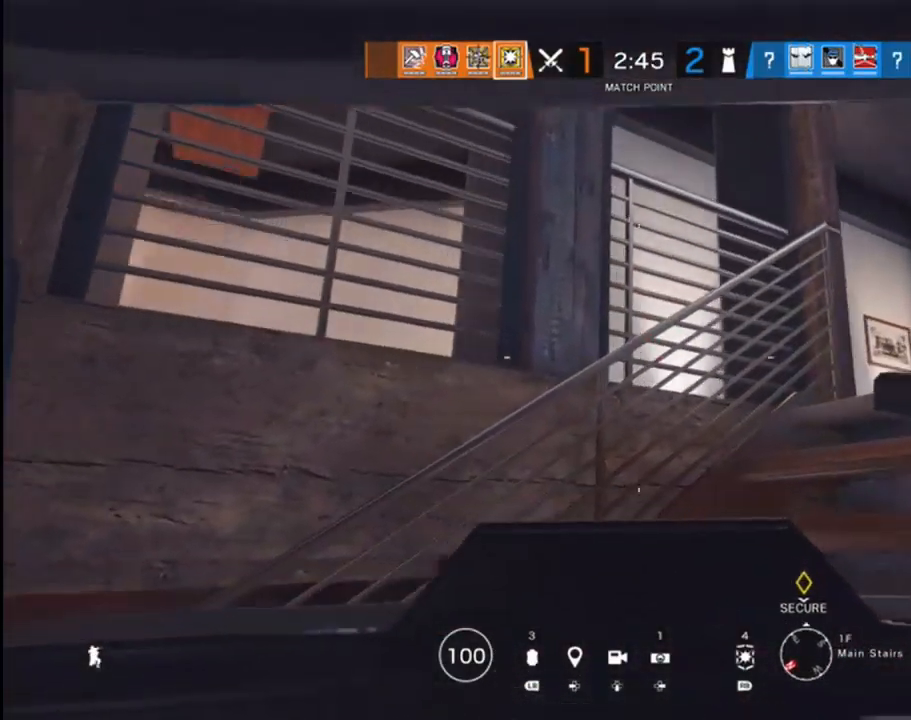
{"buttons": [], "left_stick": "right", "right_stick": "center", "events": [[483, "right_stick", "center"]]}